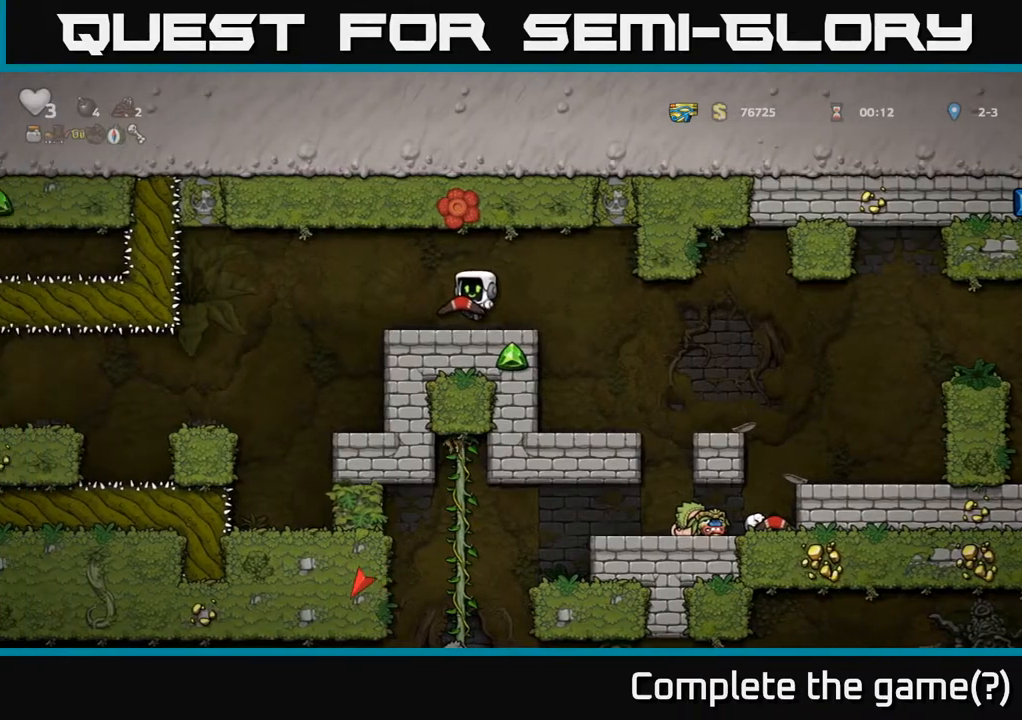
Gameplay with a controller (Xbox layout); each line is a JSON object with the inputs held at the frame after it. "events" lists button and stick changes between this image and that frame as [ms after this image, input, new state], when the widget could be followed in between.
{"buttons": [], "left_stick": "center", "right_stick": "center", "events": [[200, "DPAD_LEFT", "up"]]}
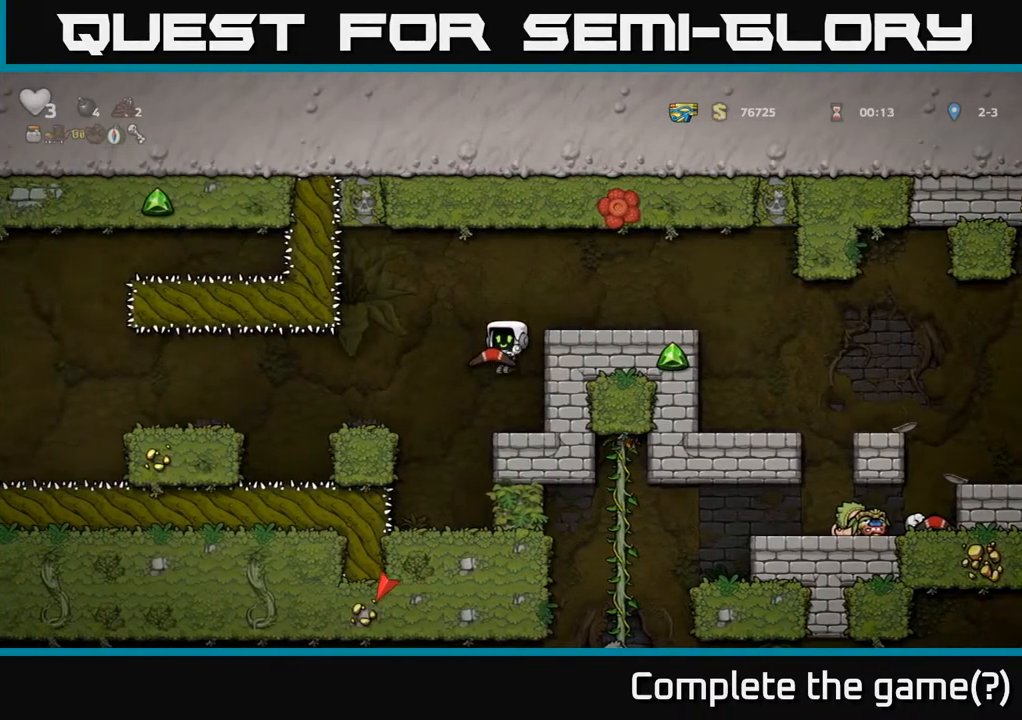
{"buttons": [], "left_stick": "center", "right_stick": "center", "events": [[217, "A", "down"], [217, "DPAD_LEFT", "down"], [350, "A", "up"], [483, "DPAD_LEFT", "up"]]}
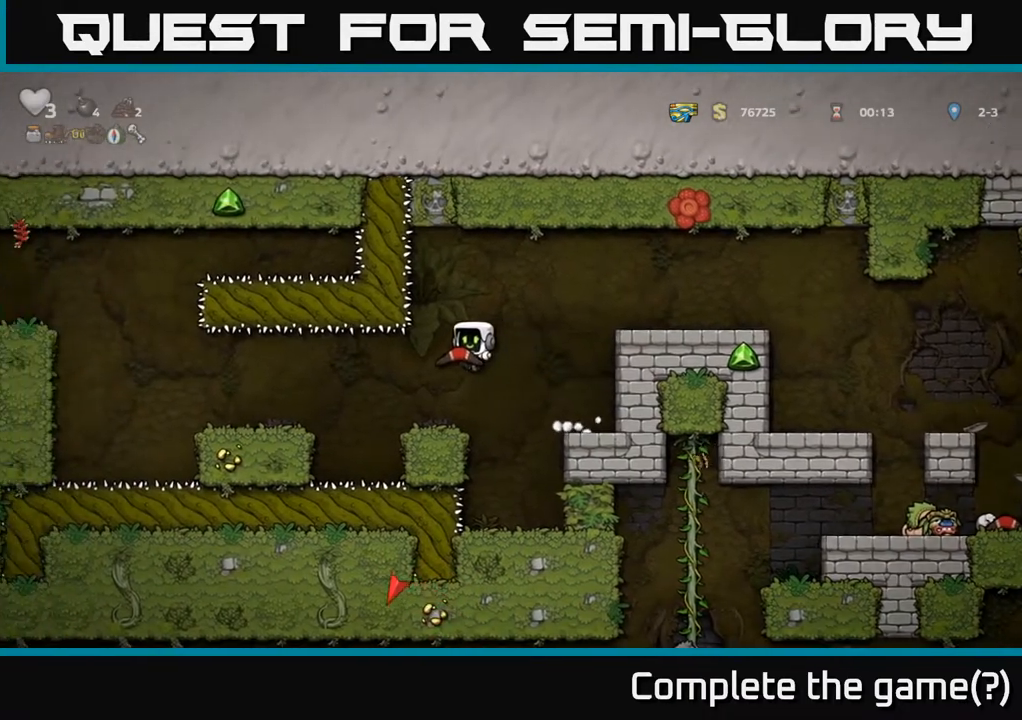
{"buttons": ["DPAD_LEFT"], "left_stick": "center", "right_stick": "center", "events": [[367, "DPAD_LEFT", "down"]]}
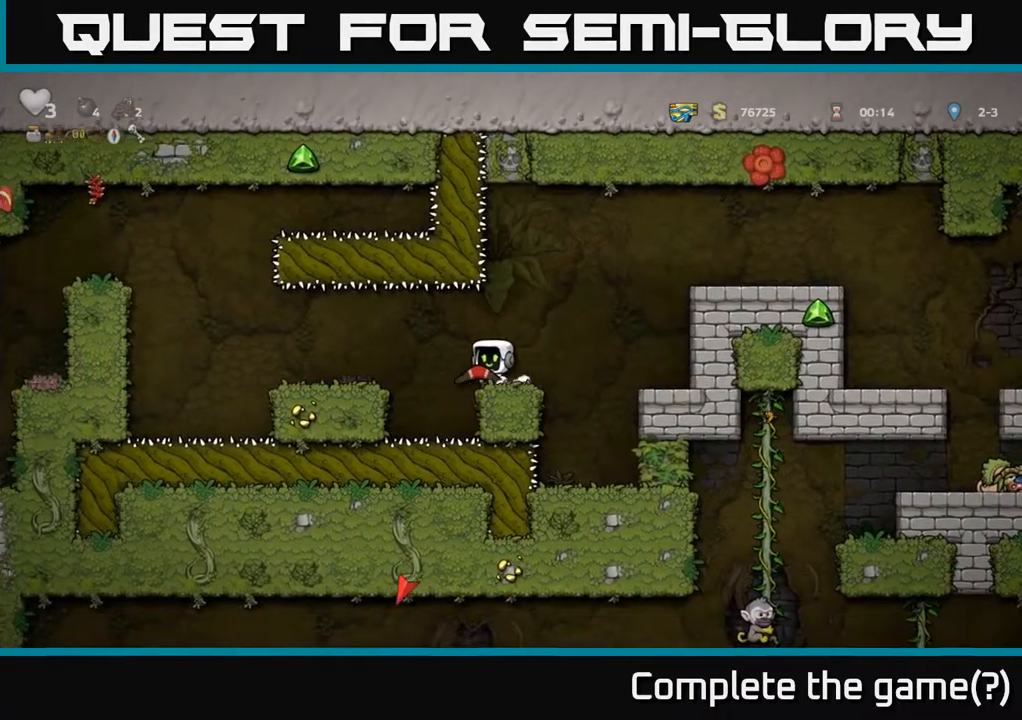
{"buttons": ["A", "DPAD_LEFT"], "left_stick": "center", "right_stick": "center", "events": [[50, "DPAD_LEFT", "up"], [433, "A", "down"], [450, "DPAD_LEFT", "down"]]}
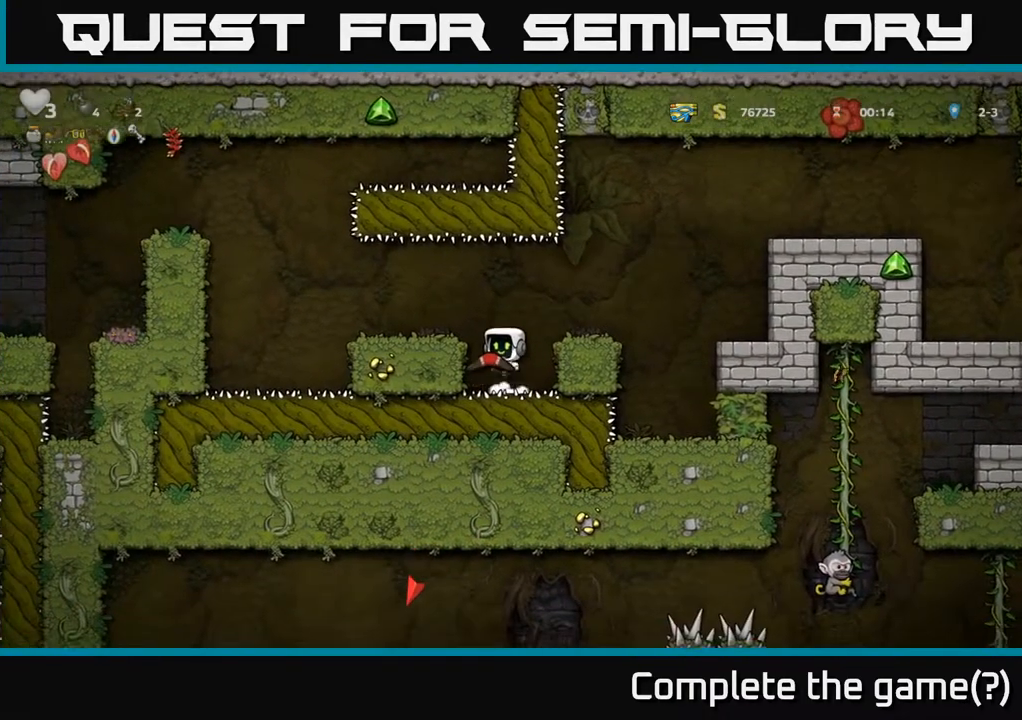
{"buttons": ["A", "DPAD_LEFT"], "left_stick": "center", "right_stick": "center", "events": [[83, "A", "up"], [133, "DPAD_LEFT", "up"], [333, "DPAD_LEFT", "down"], [483, "A", "down"]]}
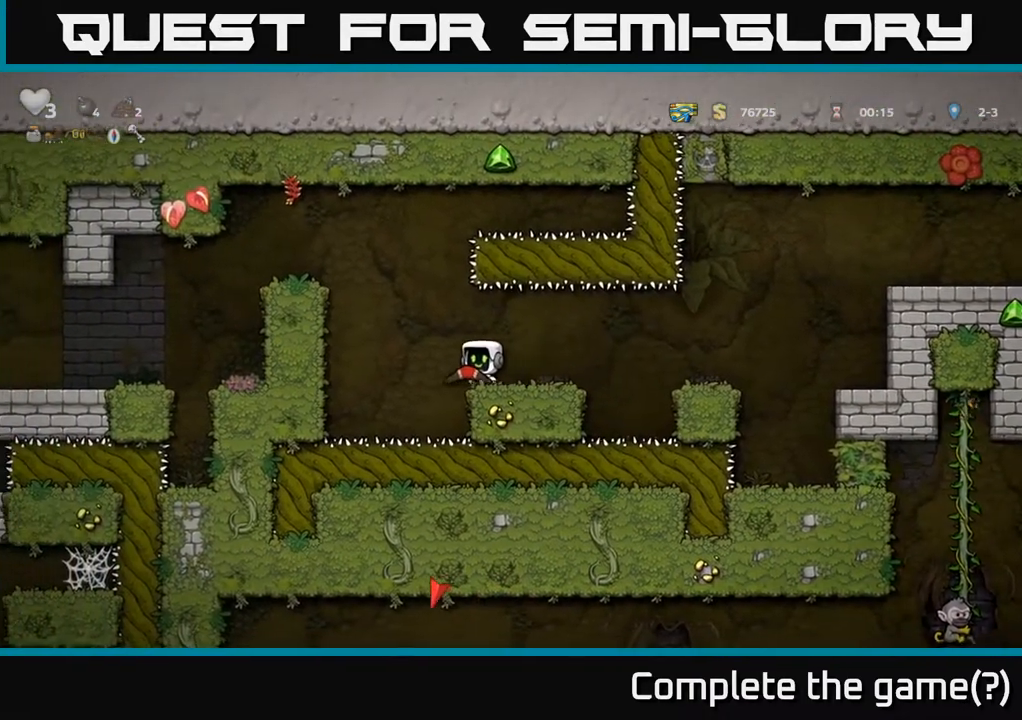
{"buttons": ["A", "DPAD_LEFT"], "left_stick": "center", "right_stick": "center", "events": [[217, "A", "up"], [433, "A", "down"]]}
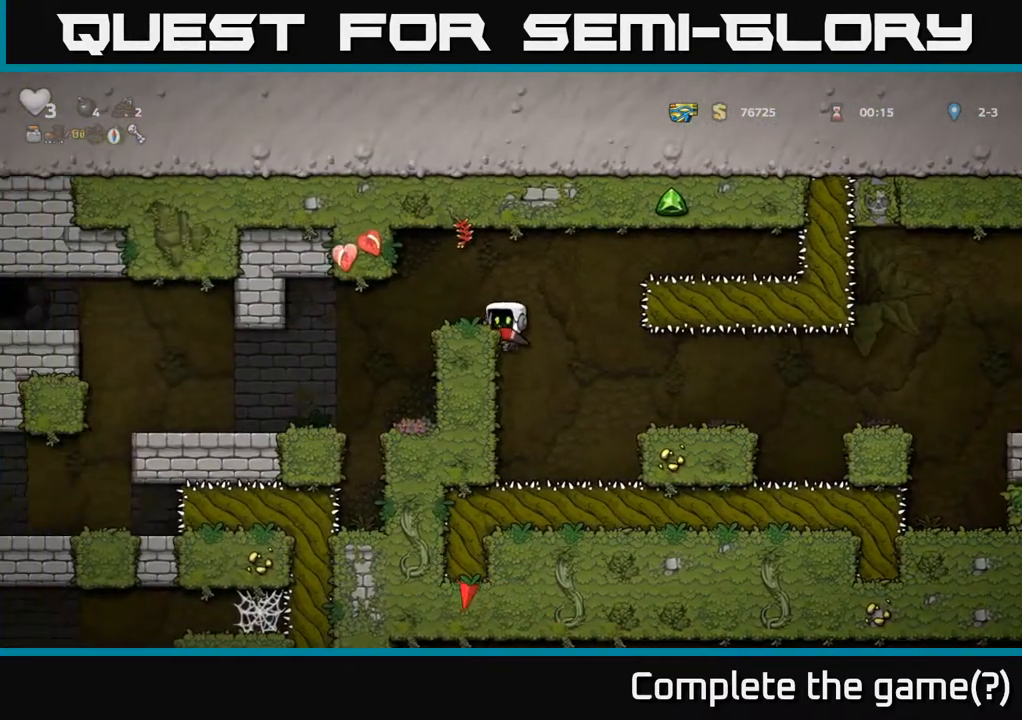
{"buttons": ["DPAD_LEFT"], "left_stick": "center", "right_stick": "center", "events": [[83, "A", "up"], [167, "DPAD_LEFT", "up"], [333, "DPAD_LEFT", "down"]]}
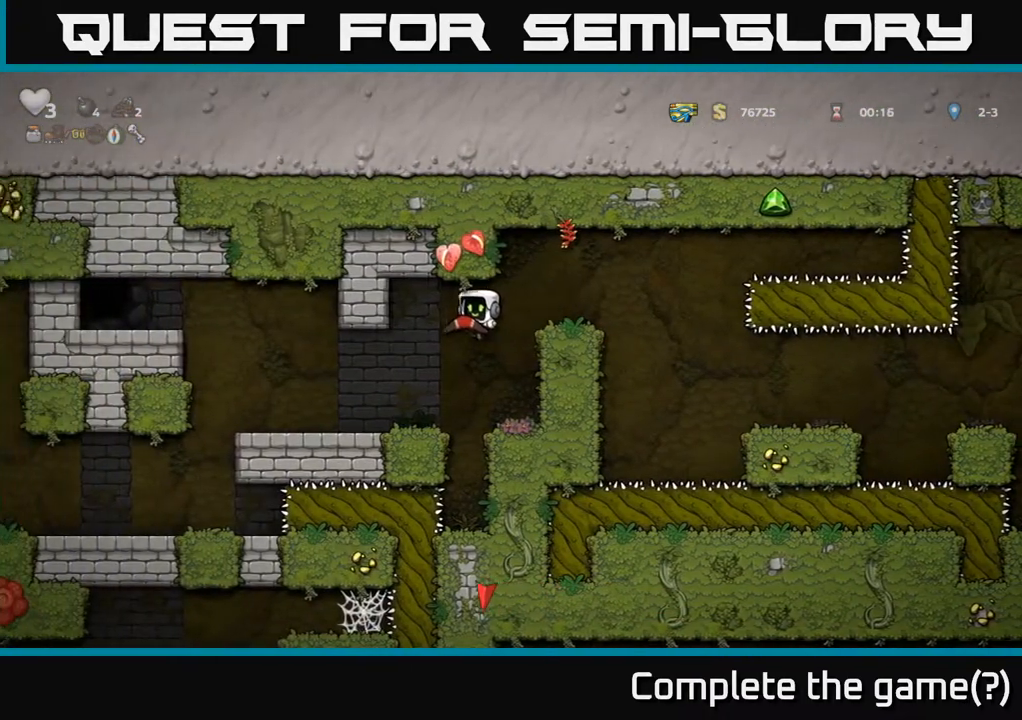
{"buttons": [], "left_stick": "center", "right_stick": "center", "events": [[183, "DPAD_LEFT", "up"]]}
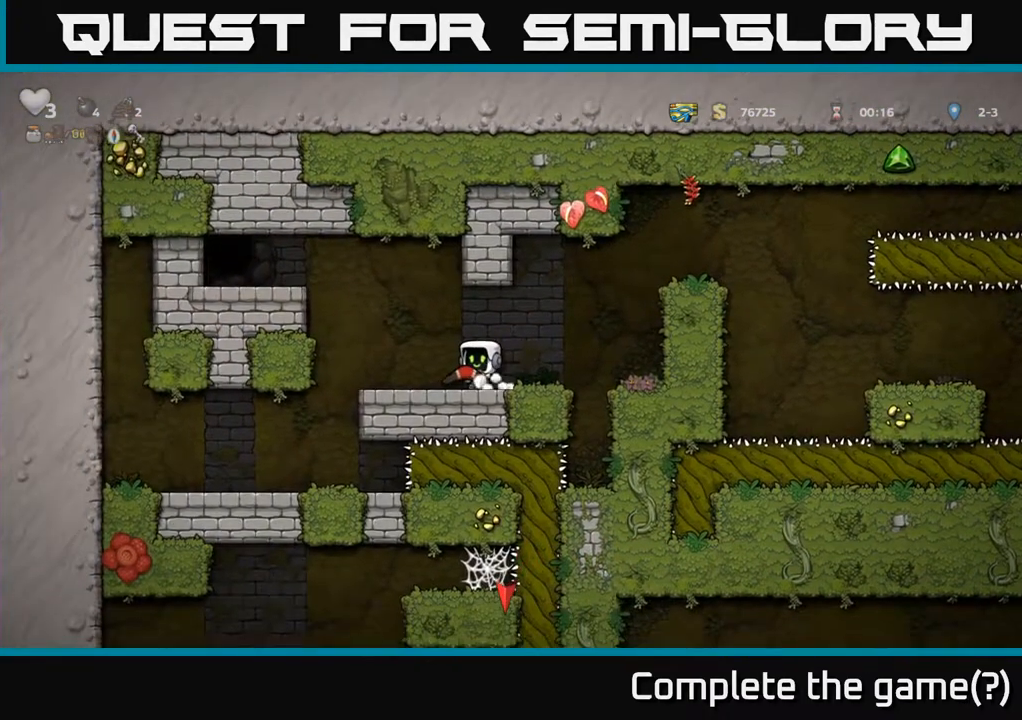
{"buttons": ["DPAD_LEFT"], "left_stick": "center", "right_stick": "center", "events": [[33, "DPAD_LEFT", "down"], [217, "A", "down"], [383, "A", "up"]]}
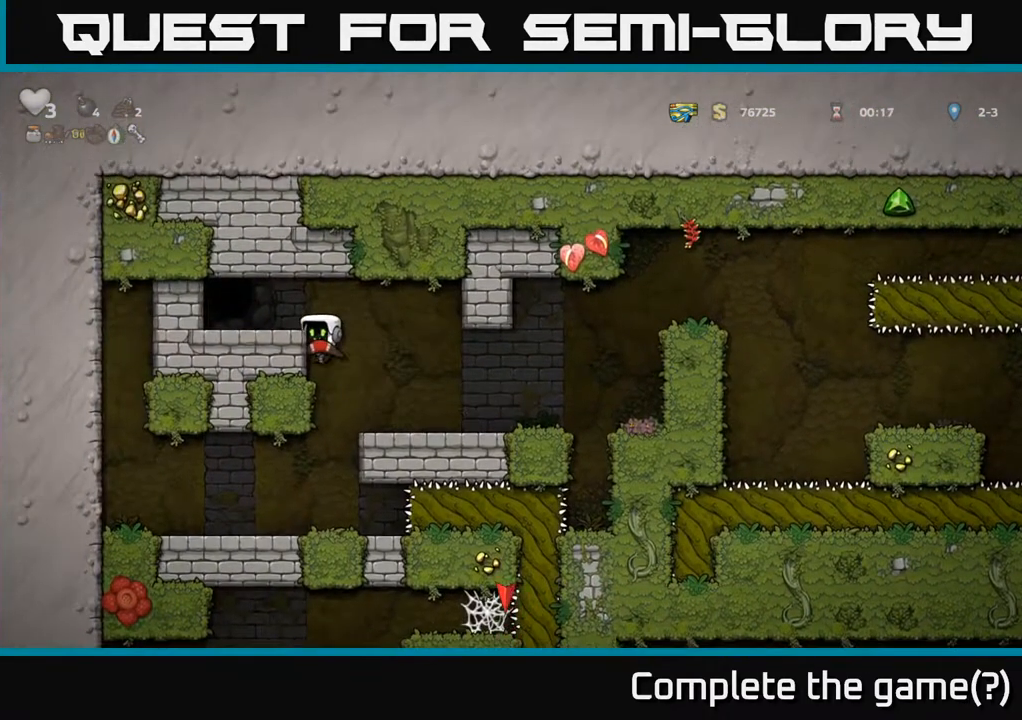
{"buttons": ["L2"], "left_stick": "center", "right_stick": "center", "events": [[33, "A", "down"], [133, "A", "up"], [333, "DPAD_LEFT", "up"], [400, "L2", "down"]]}
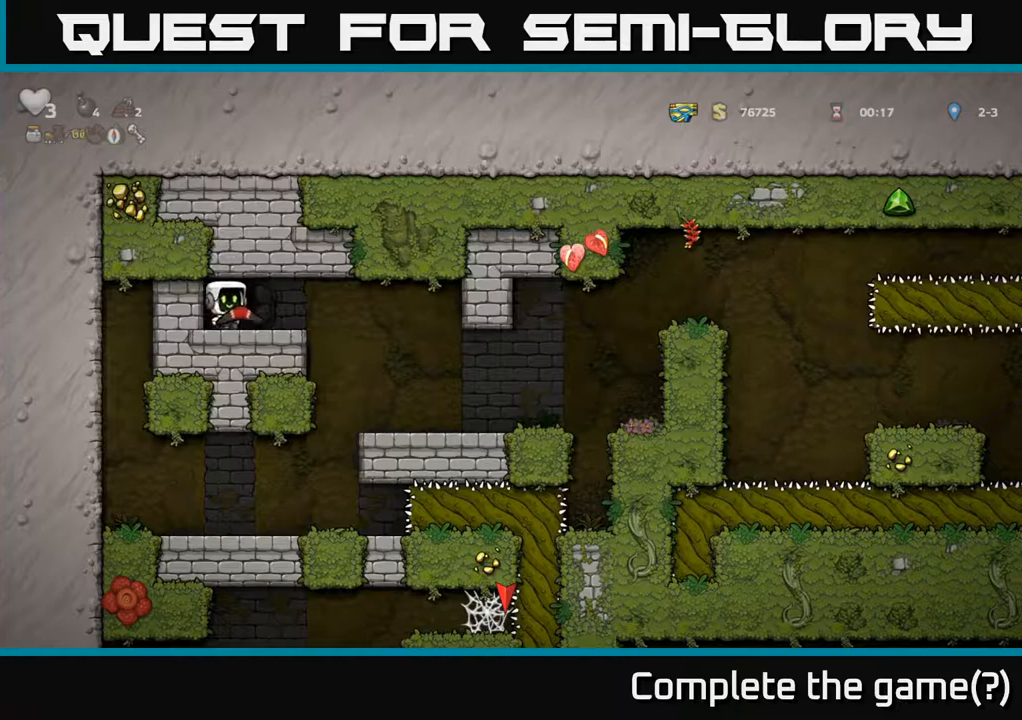
{"buttons": [], "left_stick": "center", "right_stick": "center", "events": [[17, "L2", "up"], [67, "L2", "down"], [167, "L2", "up"], [233, "L2", "down"], [333, "L2", "up"]]}
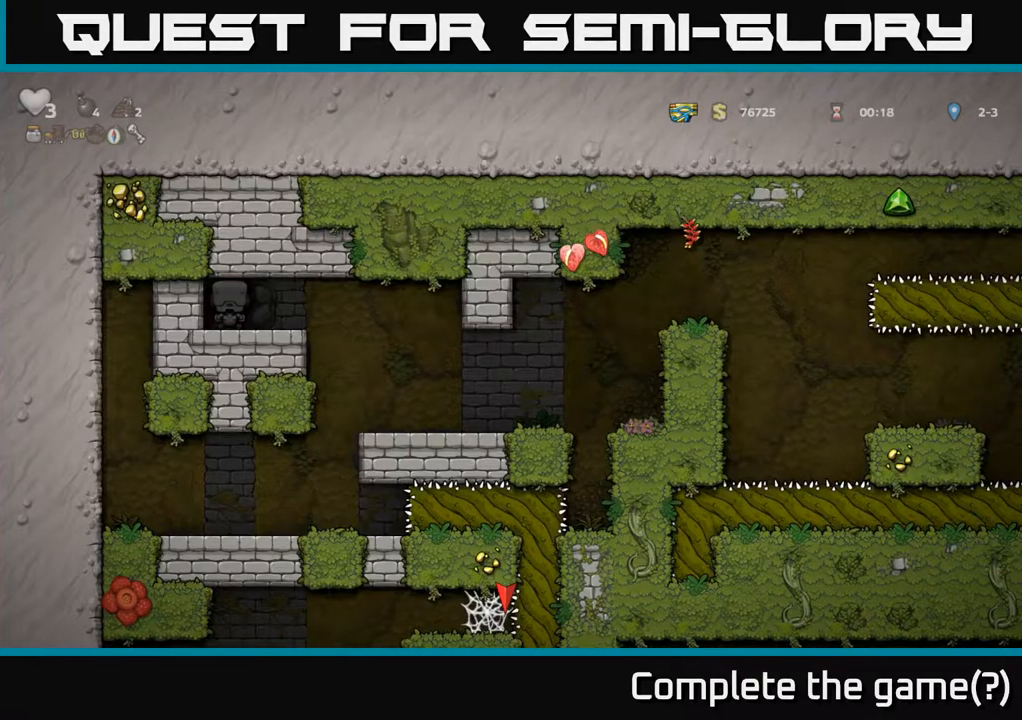
{"buttons": [], "left_stick": "center", "right_stick": "center", "events": []}
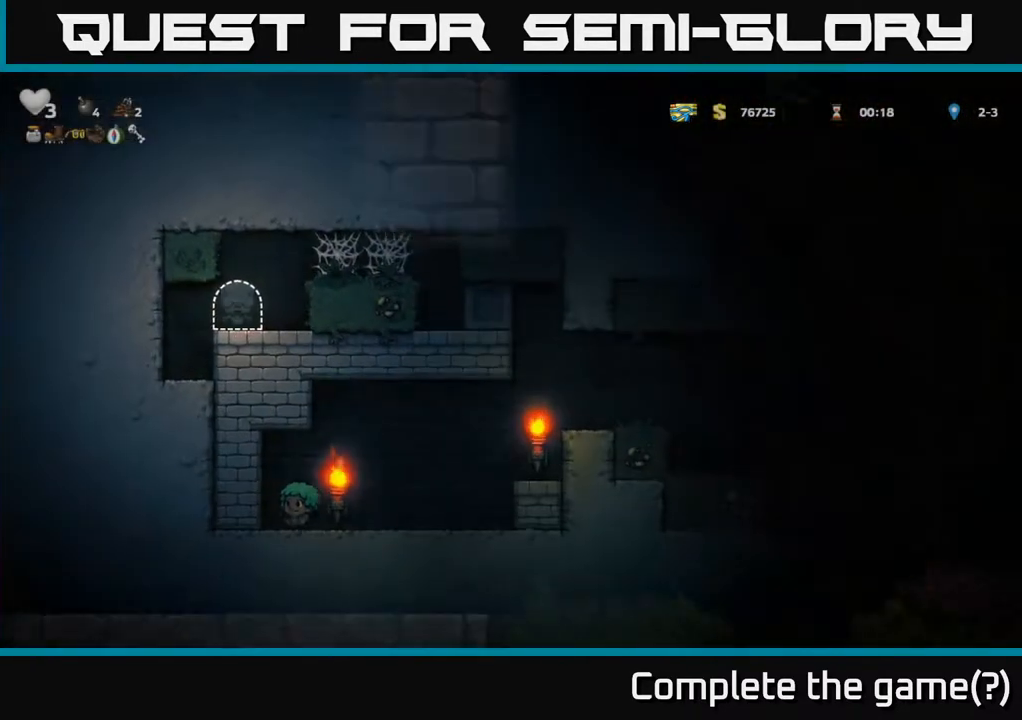
{"buttons": [], "left_stick": "center", "right_stick": "center", "events": []}
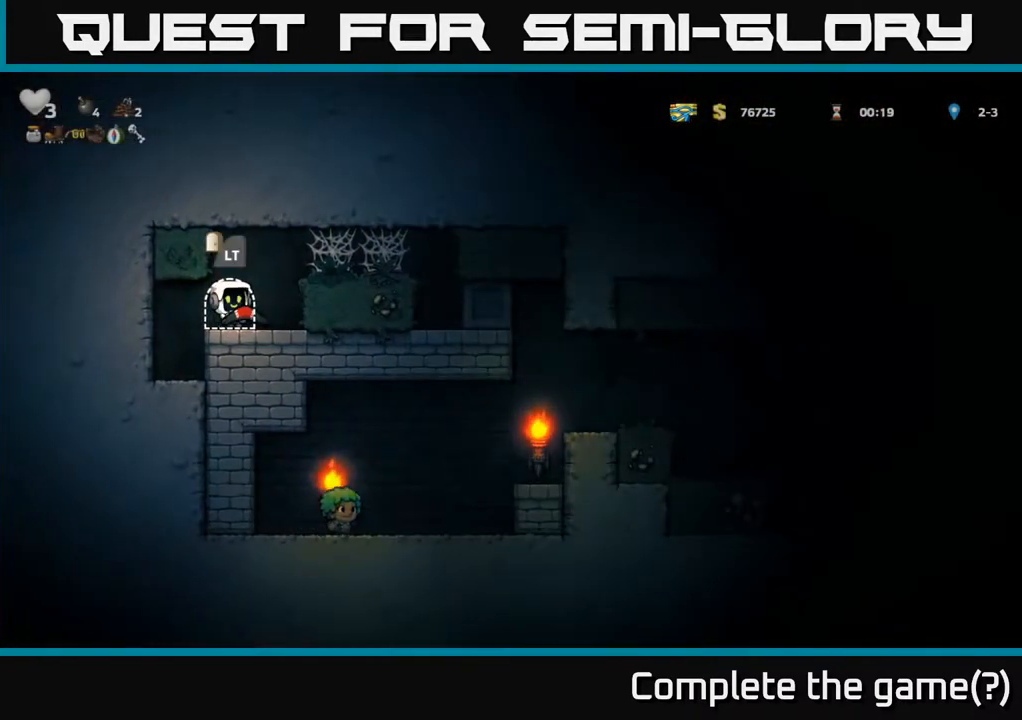
{"buttons": ["DPAD_RIGHT"], "left_stick": "center", "right_stick": "center", "events": [[83, "DPAD_RIGHT", "down"], [183, "A", "down"], [417, "A", "up"]]}
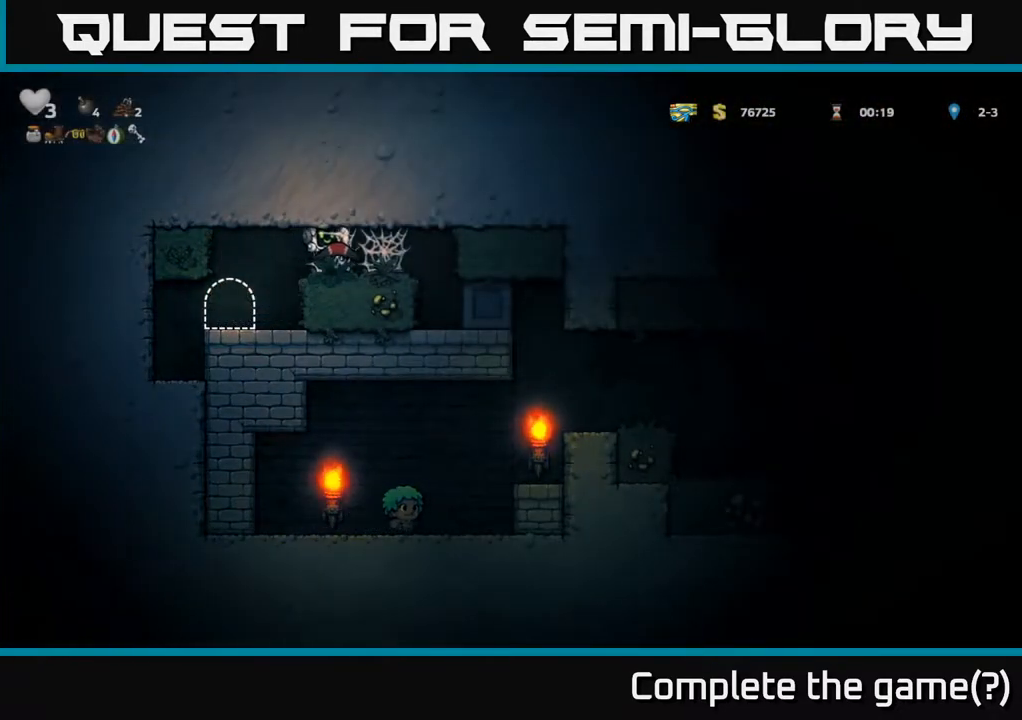
{"buttons": ["DPAD_RIGHT"], "left_stick": "center", "right_stick": "center", "events": [[83, "A", "down"], [200, "A", "up"], [267, "A", "down"], [317, "A", "up"], [400, "A", "down"], [483, "A", "up"]]}
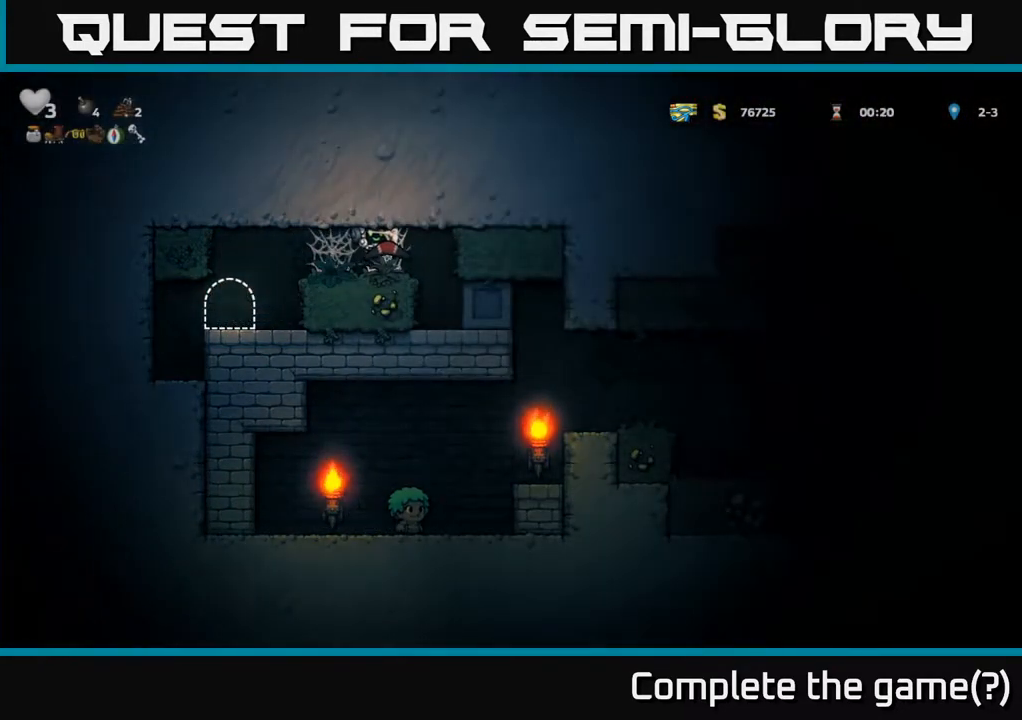
{"buttons": ["DPAD_RIGHT"], "left_stick": "center", "right_stick": "center", "events": [[50, "A", "down"], [117, "A", "up"]]}
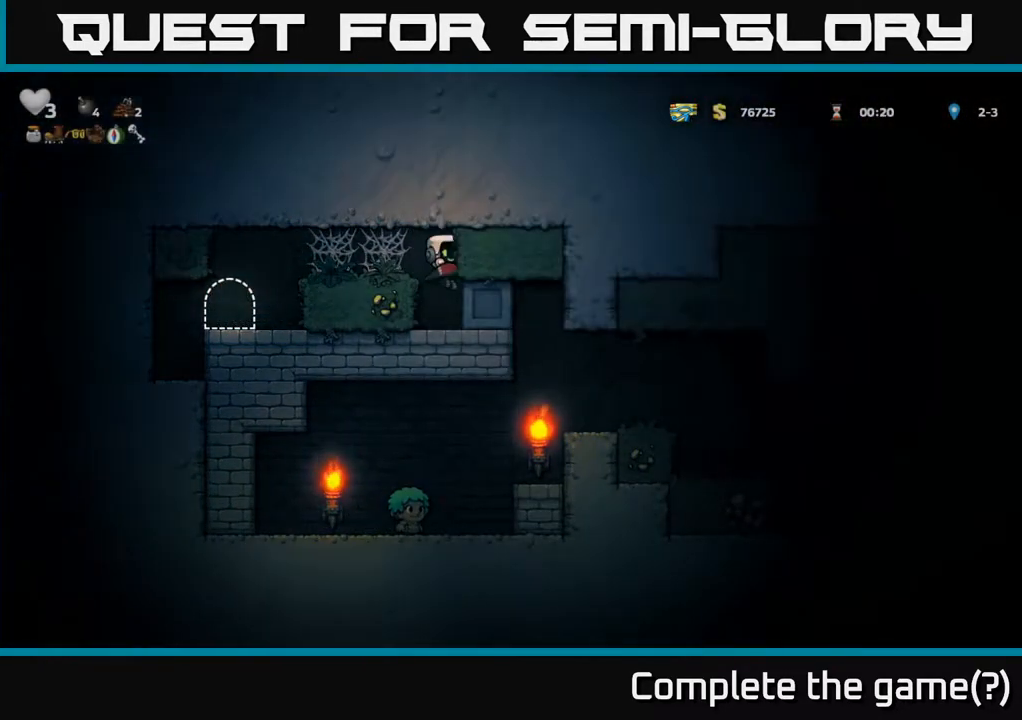
{"buttons": ["DPAD_RIGHT"], "left_stick": "center", "right_stick": "center", "events": []}
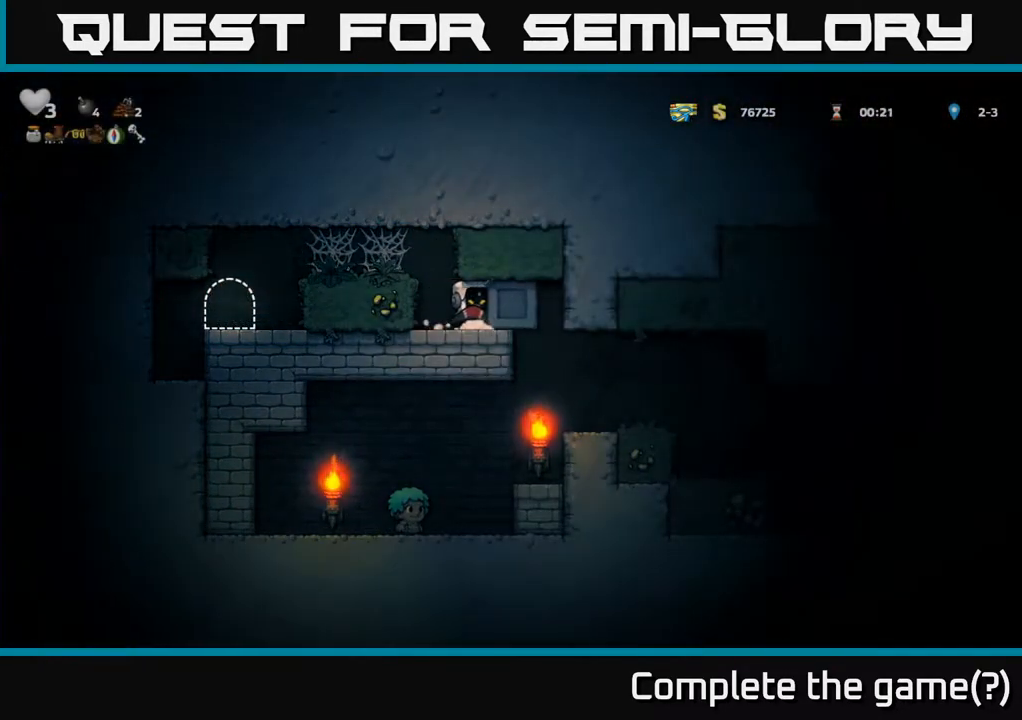
{"buttons": ["DPAD_RIGHT"], "left_stick": "center", "right_stick": "center", "events": []}
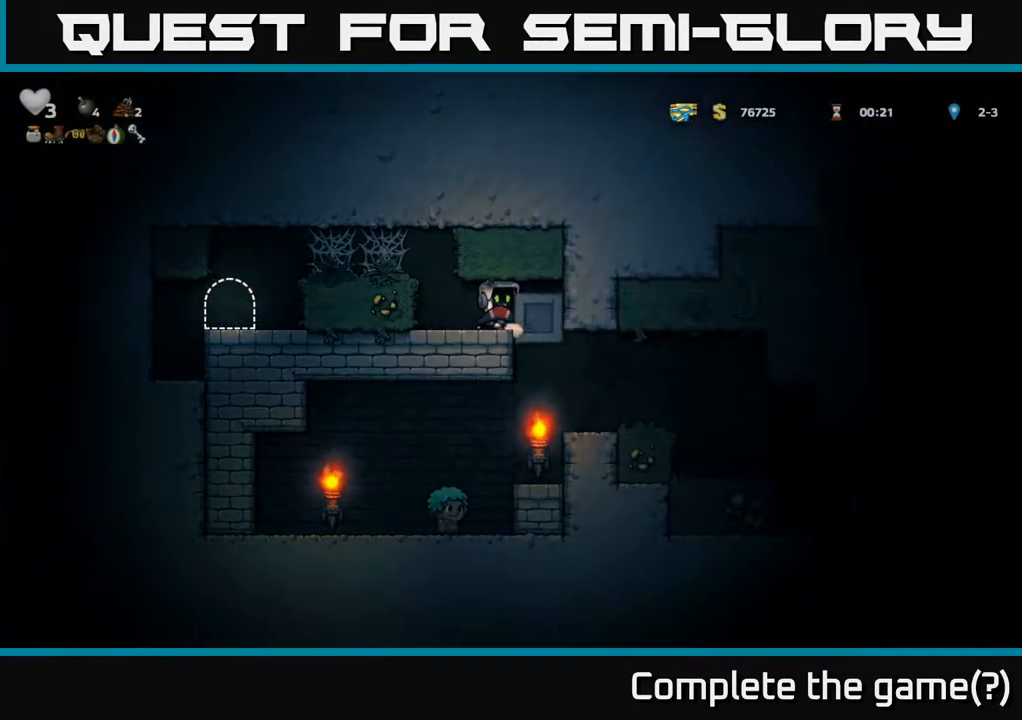
{"buttons": [], "left_stick": "center", "right_stick": "center", "events": [[233, "DPAD_RIGHT", "up"]]}
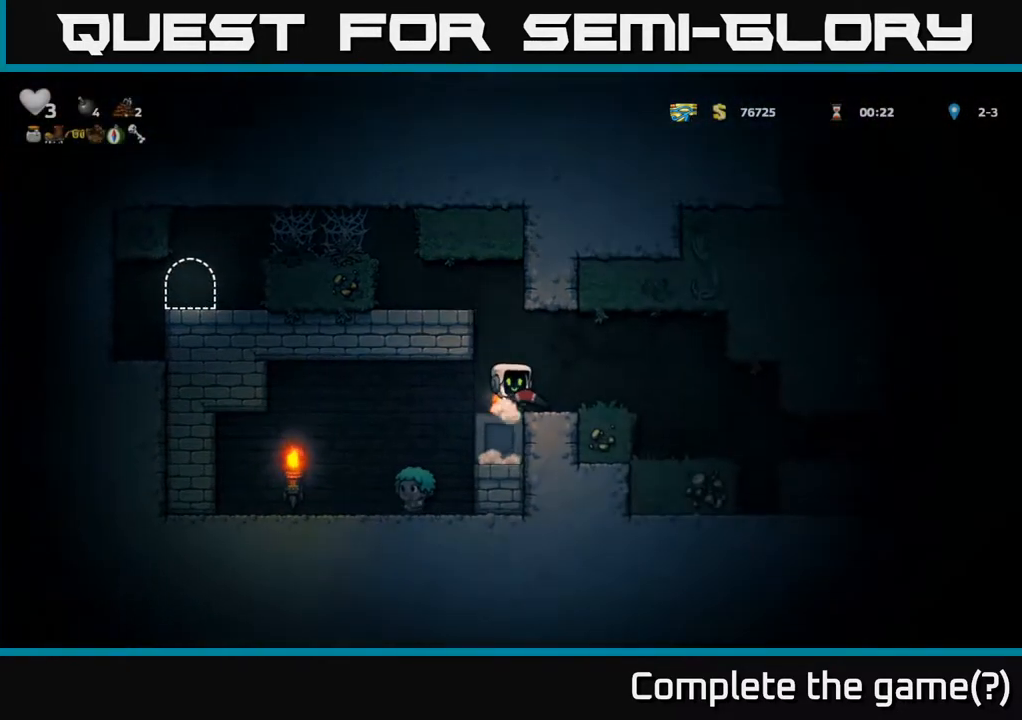
{"buttons": ["DPAD_LEFT"], "left_stick": "center", "right_stick": "center", "events": [[367, "DPAD_LEFT", "down"]]}
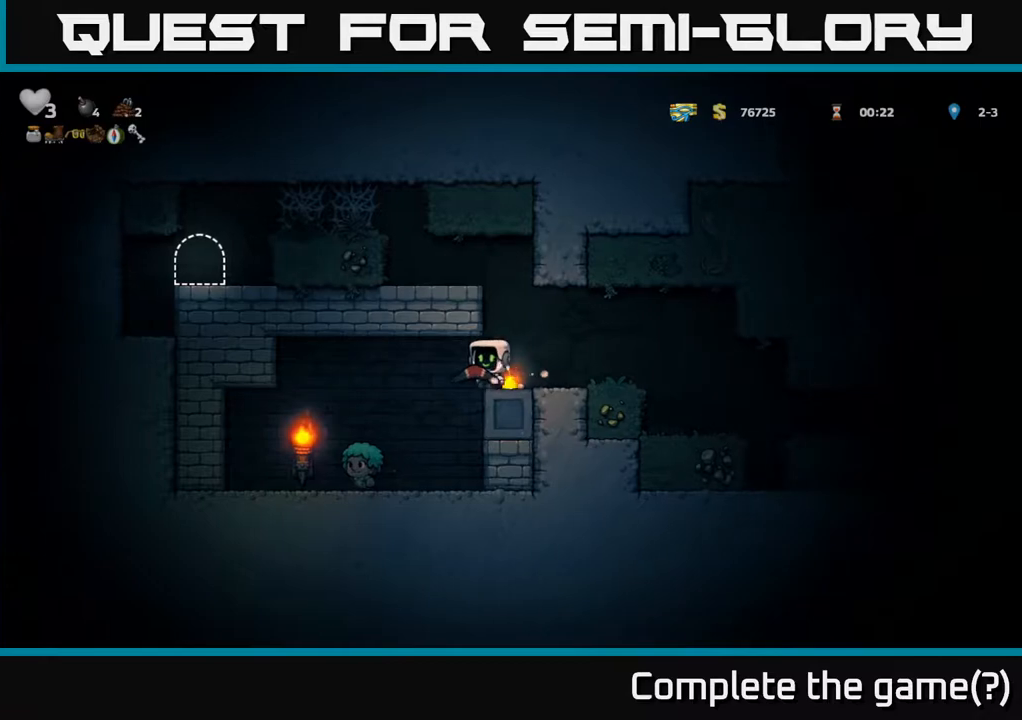
{"buttons": [], "left_stick": "center", "right_stick": "center", "events": [[183, "DPAD_LEFT", "up"], [350, "DPAD_LEFT", "down"], [450, "DPAD_LEFT", "up"]]}
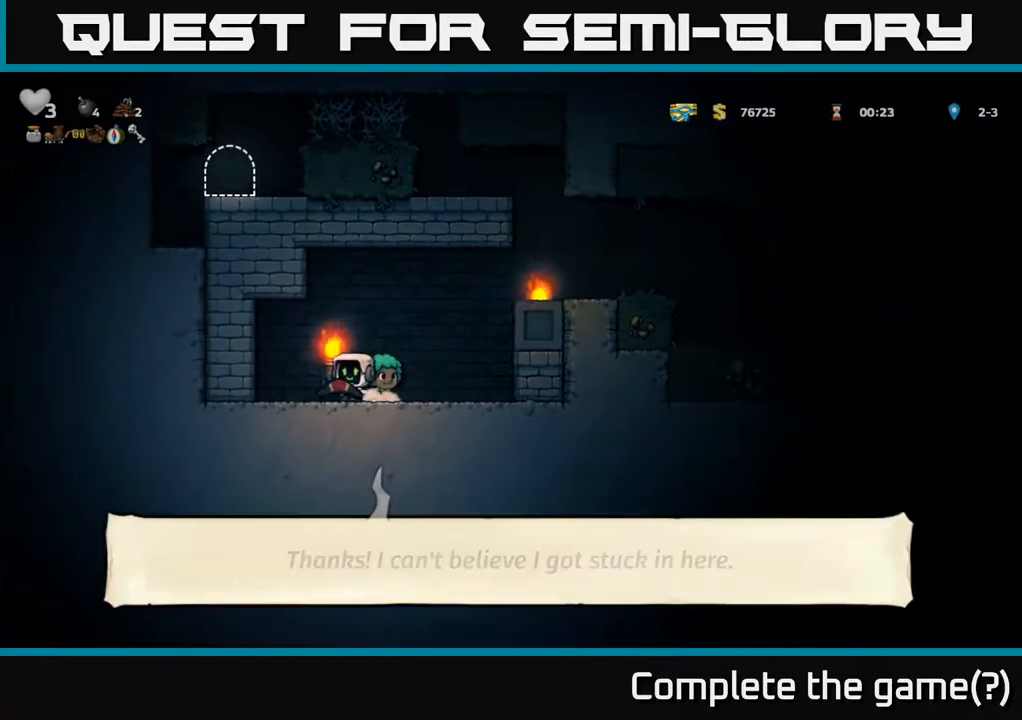
{"buttons": ["DPAD_RIGHT"], "left_stick": "center", "right_stick": "center", "events": [[50, "DPAD_RIGHT", "down"], [233, "A", "down"], [417, "A", "up"]]}
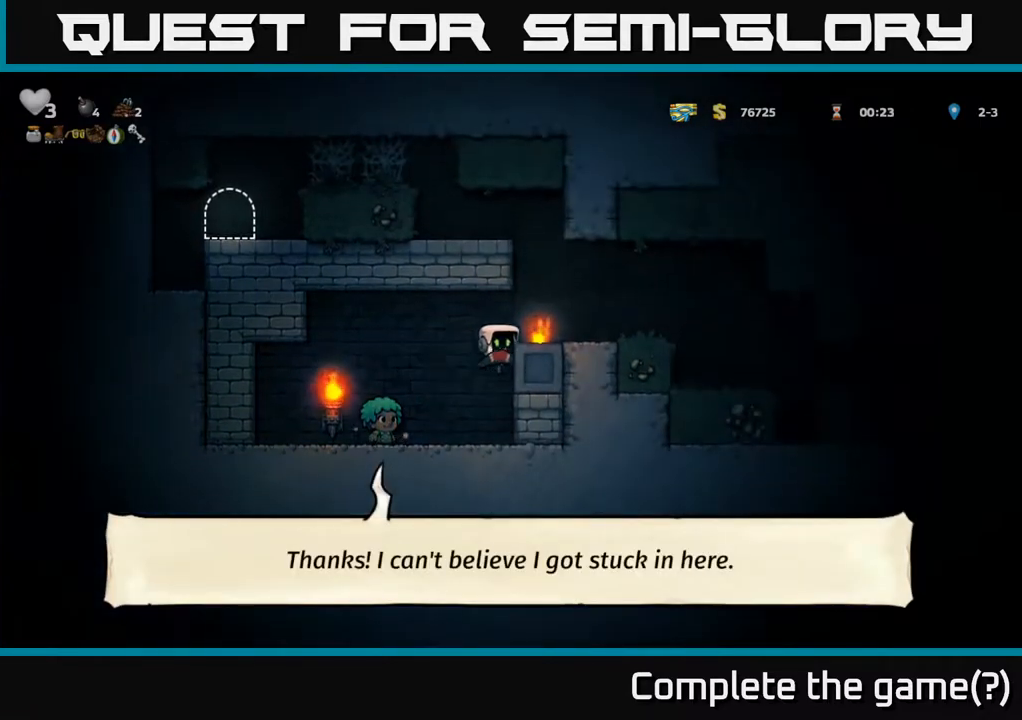
{"buttons": ["DPAD_RIGHT"], "left_stick": "center", "right_stick": "center", "events": [[83, "A", "down"], [200, "A", "up"]]}
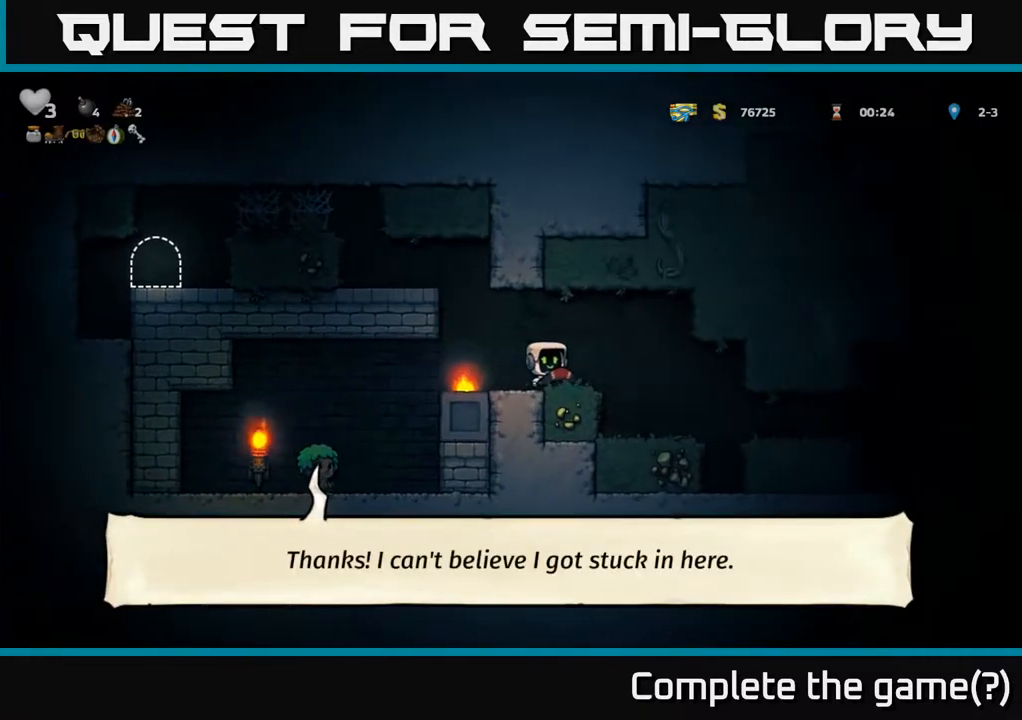
{"buttons": ["DPAD_RIGHT"], "left_stick": "center", "right_stick": "center", "events": []}
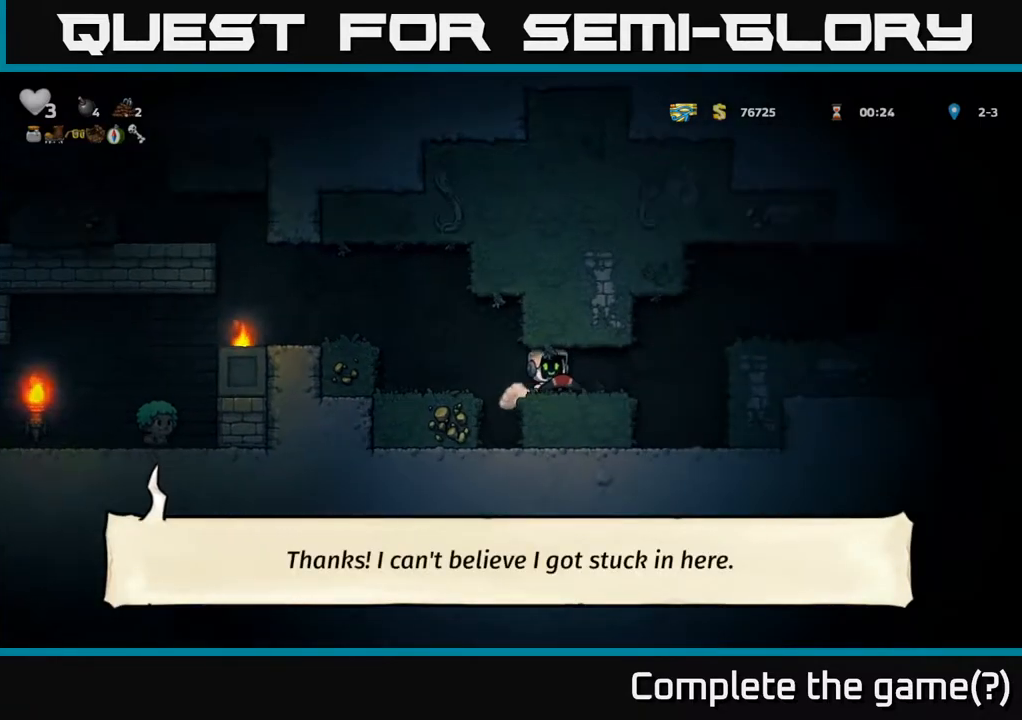
{"buttons": ["DPAD_RIGHT"], "left_stick": "center", "right_stick": "center", "events": [[217, "A", "down"], [400, "A", "up"]]}
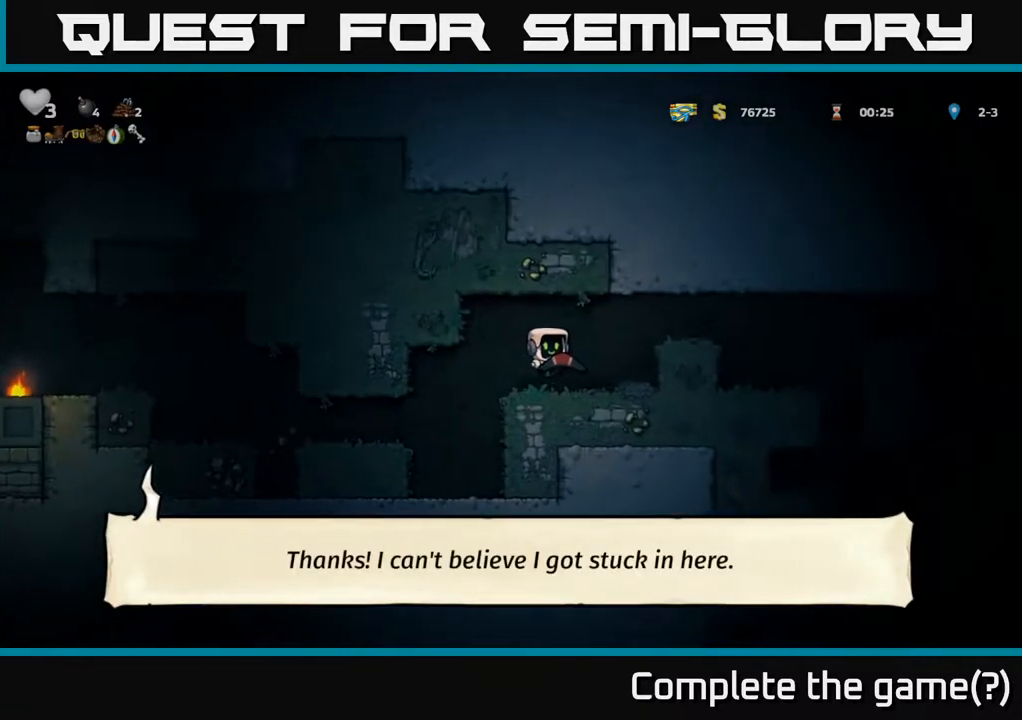
{"buttons": ["DPAD_RIGHT"], "left_stick": "center", "right_stick": "center", "events": [[150, "A", "down"], [283, "A", "up"]]}
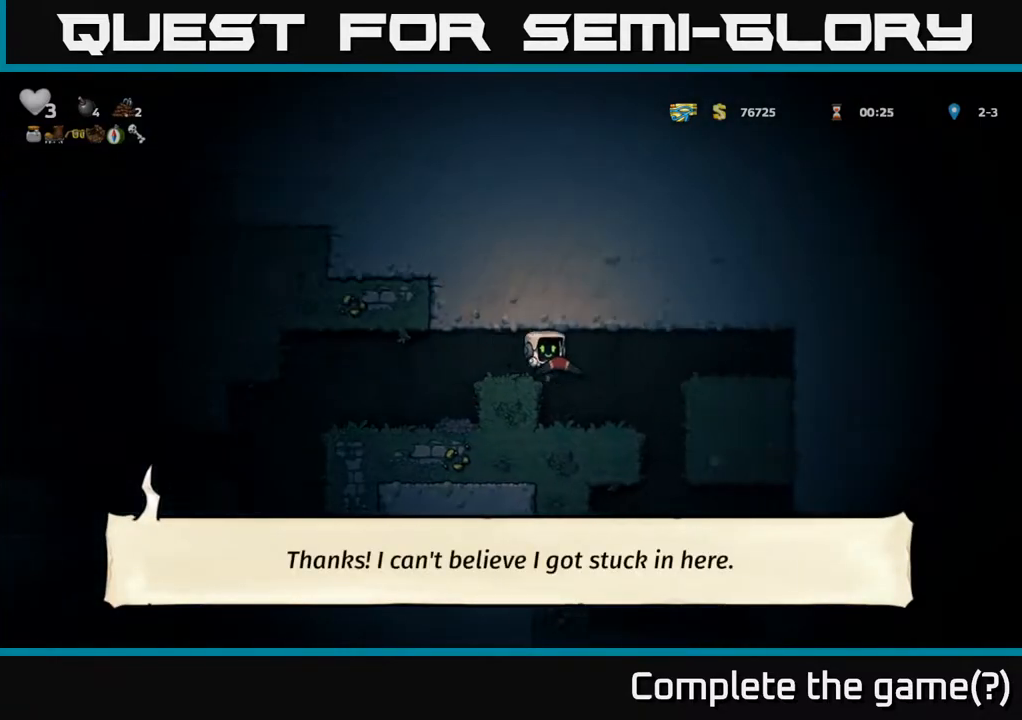
{"buttons": ["DPAD_LEFT"], "left_stick": "center", "right_stick": "center", "events": [[50, "DPAD_RIGHT", "up"], [283, "DPAD_RIGHT", "down"], [450, "DPAD_RIGHT", "up"], [483, "DPAD_LEFT", "down"]]}
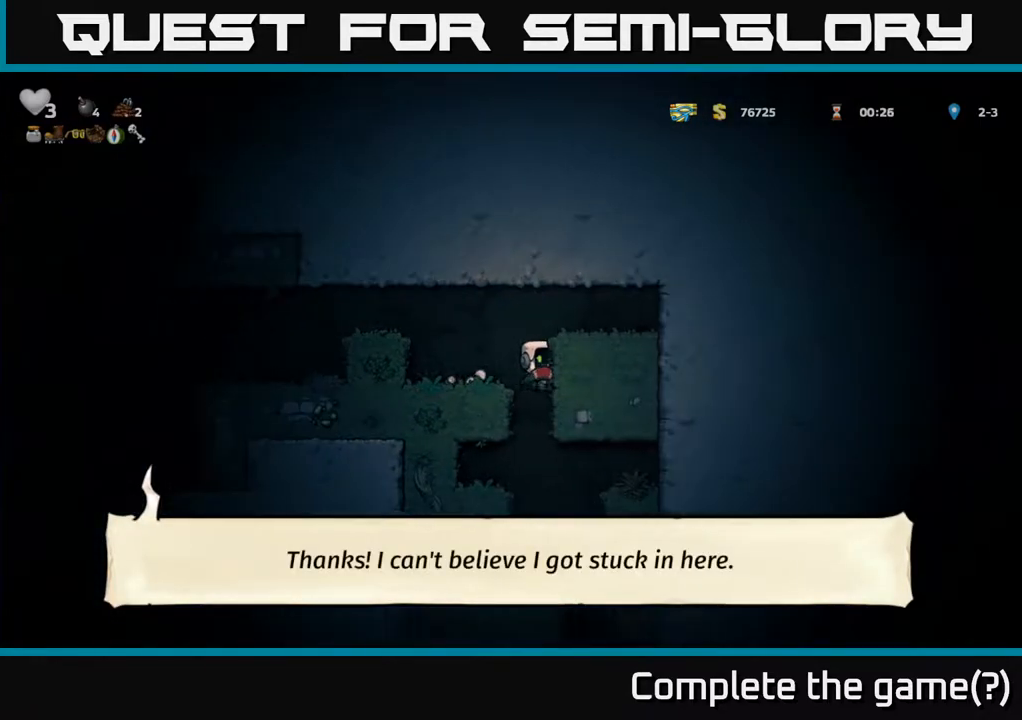
{"buttons": [], "left_stick": "center", "right_stick": "center", "events": [[167, "DPAD_DOWN", "down"], [167, "DPAD_LEFT", "up"], [333, "A", "down"], [433, "A", "up"], [500, "DPAD_DOWN", "up"]]}